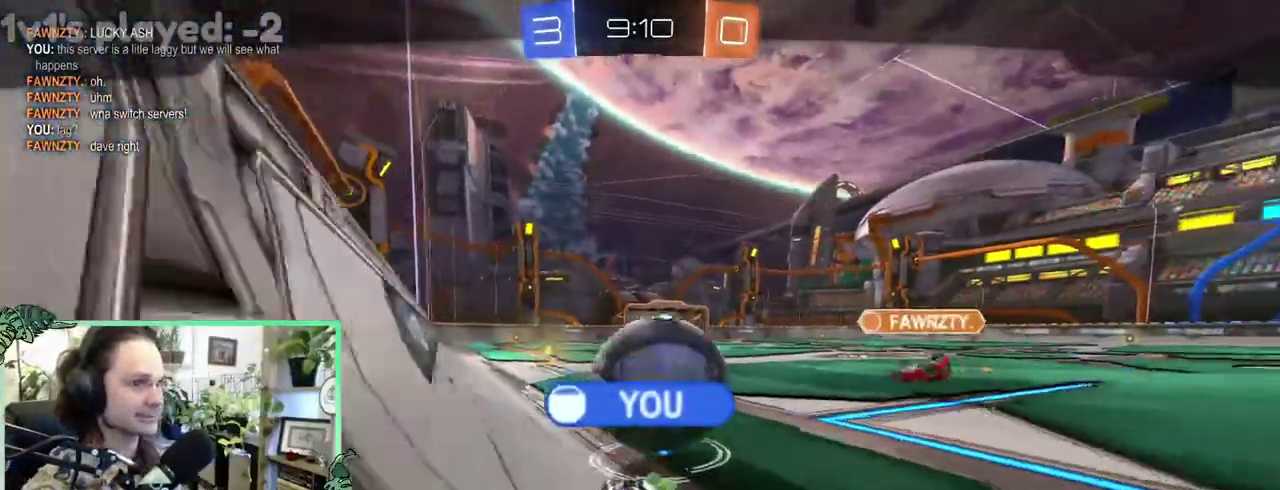
Gameplay with a controller (Xbox layout); each line is a JSON object with the inputs held at the frame after it. "events" lists button and stick changes between this image and that frame as [ms after this image, input, new state], when the widget could be followed in between. This overlay highlights the sticks when they move; stick clicks (L3 R3) are not distinguishable. This document gives stick clicks only as held states, not as events. Not read: L2 R2.
{"buttons": ["A"], "left_stick": "center", "right_stick": "center", "events": [[400, "A", "down"]]}
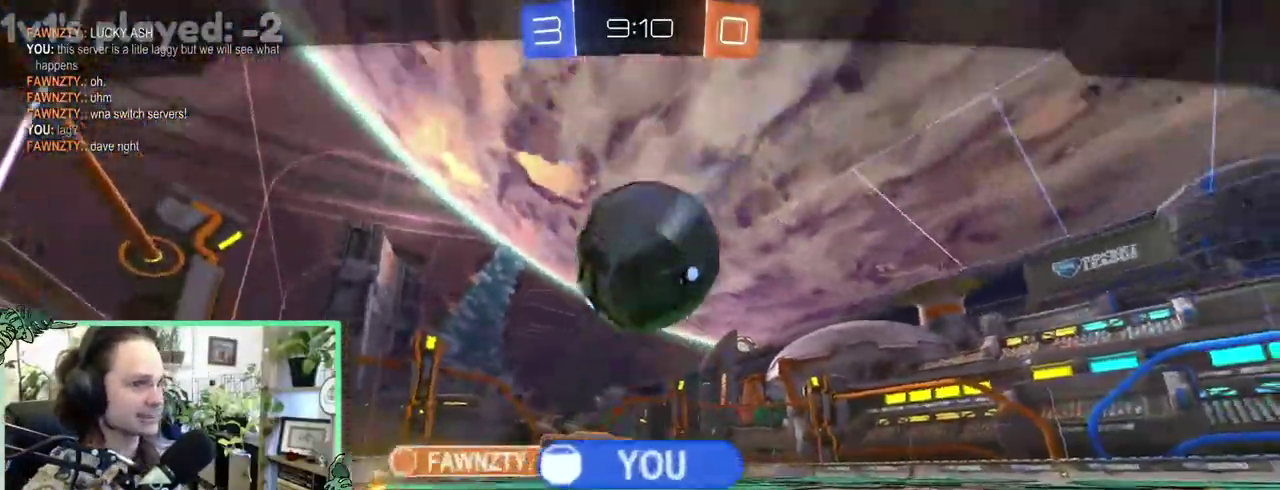
{"buttons": [], "left_stick": "center", "right_stick": "center", "events": [[33, "A", "up"]]}
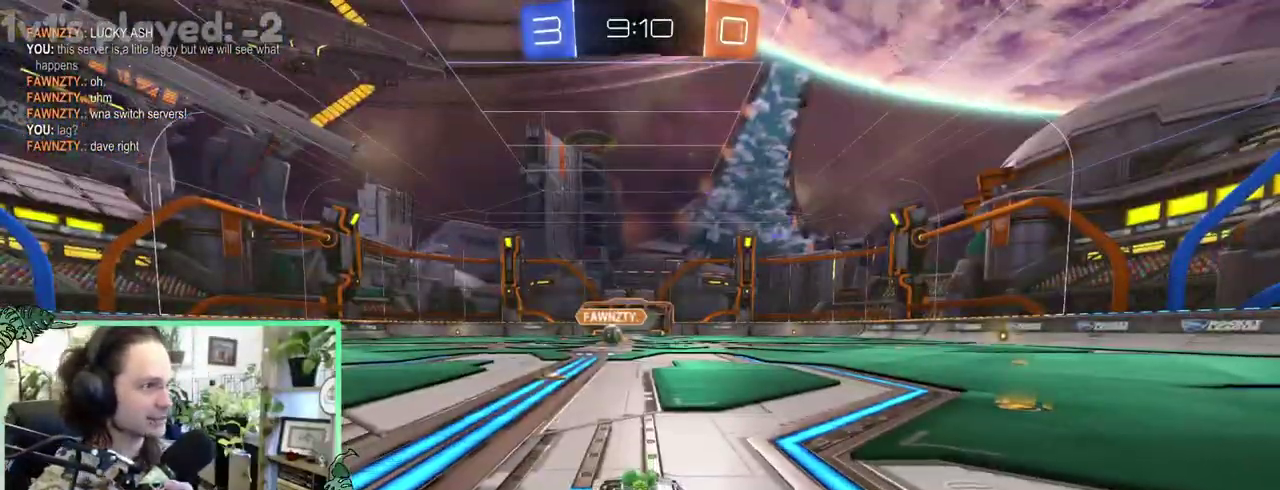
{"buttons": [], "left_stick": "center", "right_stick": "center", "events": []}
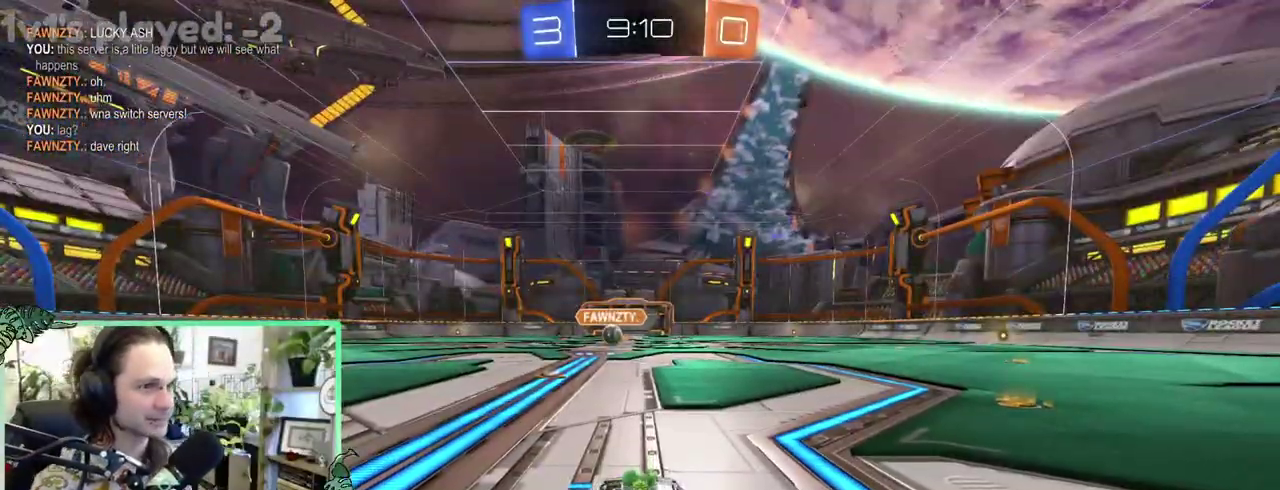
{"buttons": [], "left_stick": "center", "right_stick": "center", "events": [[233, "Y", "down"], [367, "Y", "up"]]}
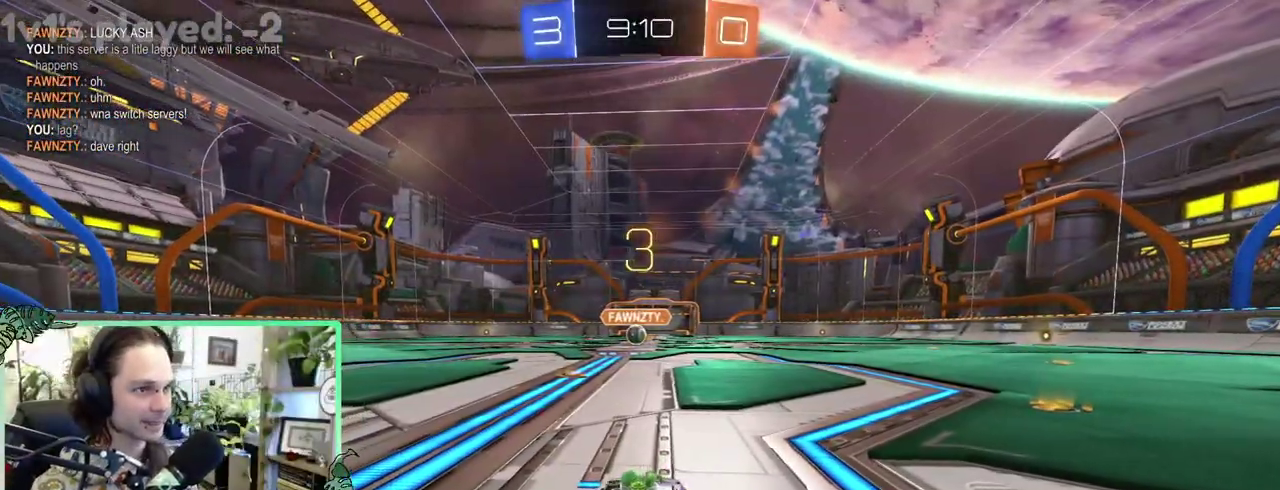
{"buttons": [], "left_stick": "center", "right_stick": "center", "events": []}
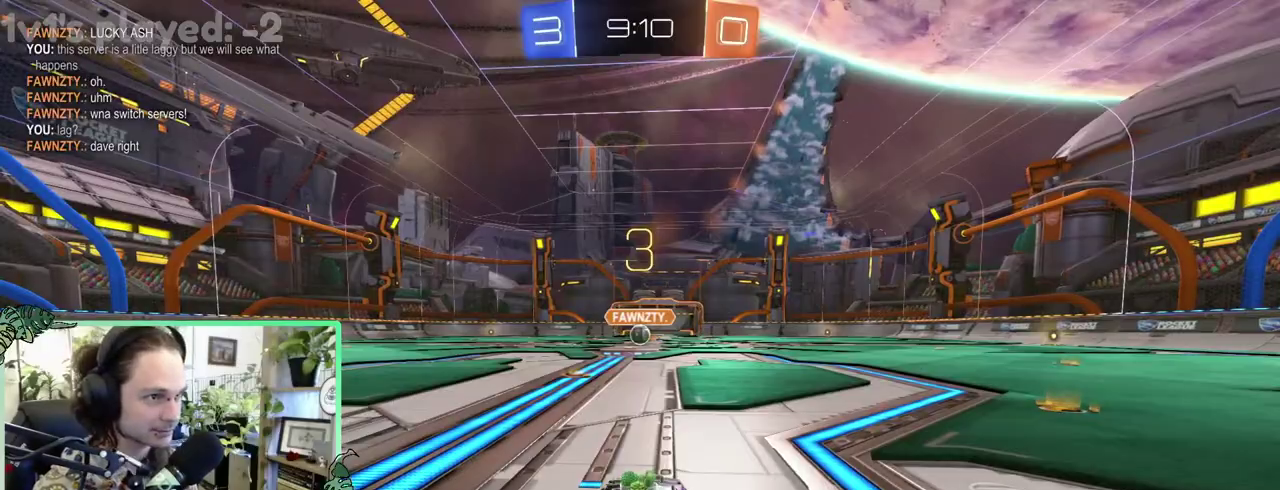
{"buttons": [], "left_stick": "center", "right_stick": "center", "events": []}
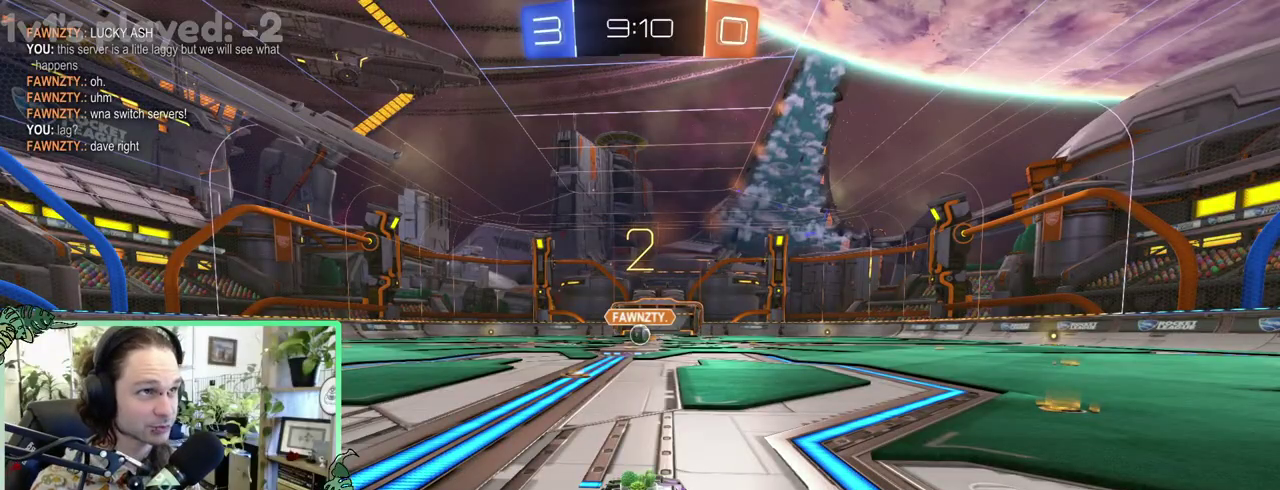
{"buttons": [], "left_stick": "center", "right_stick": "center", "events": []}
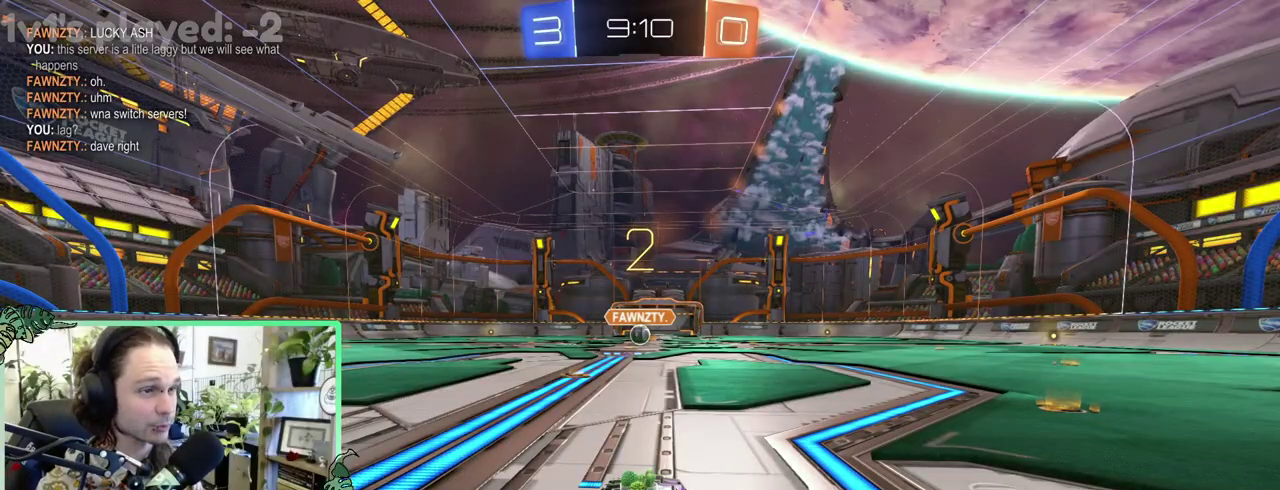
{"buttons": [], "left_stick": "center", "right_stick": "center", "events": []}
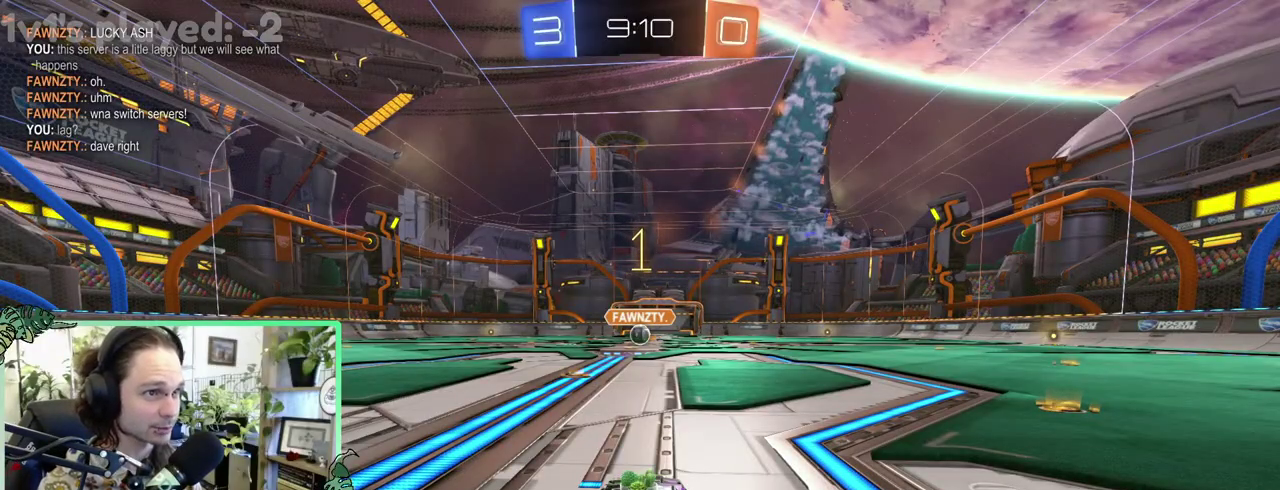
{"buttons": ["B"], "left_stick": "up-left", "right_stick": "center"}
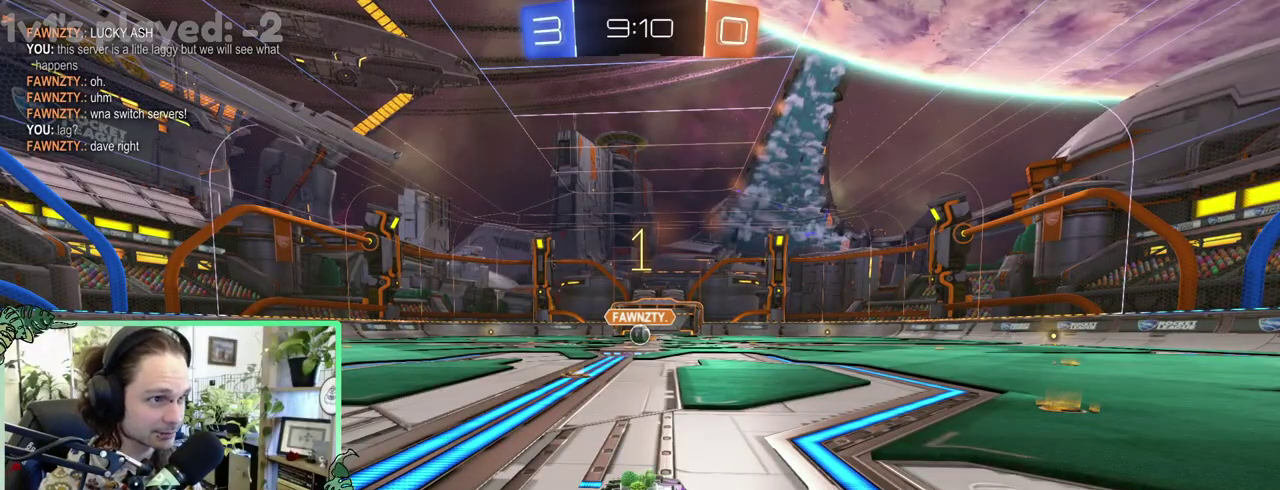
{"buttons": ["L1", "L3"], "left_stick": "up", "right_stick": "center"}
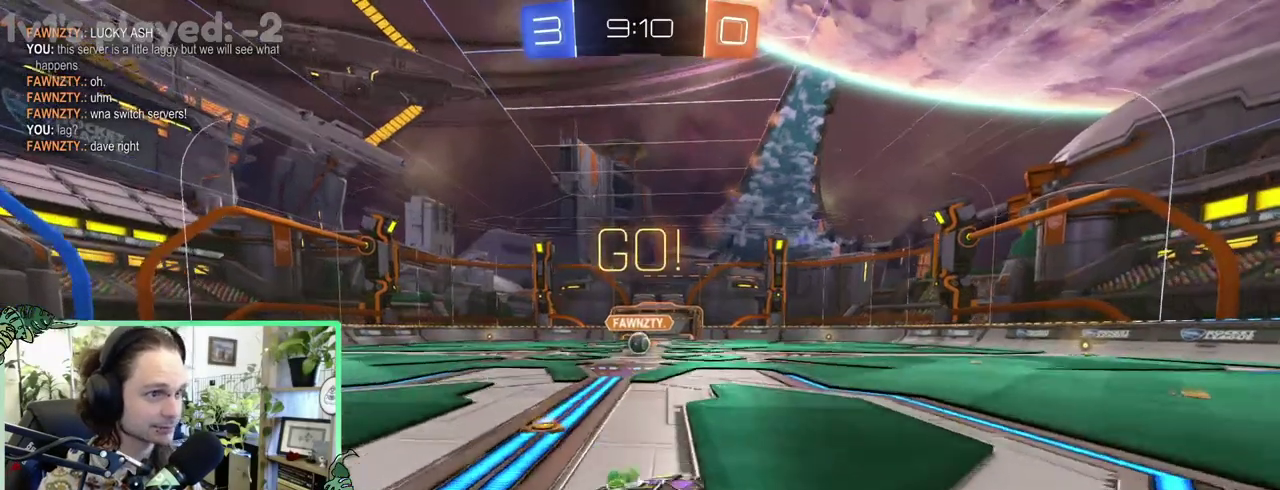
{"buttons": ["L1"], "left_stick": "down-left", "right_stick": "center"}
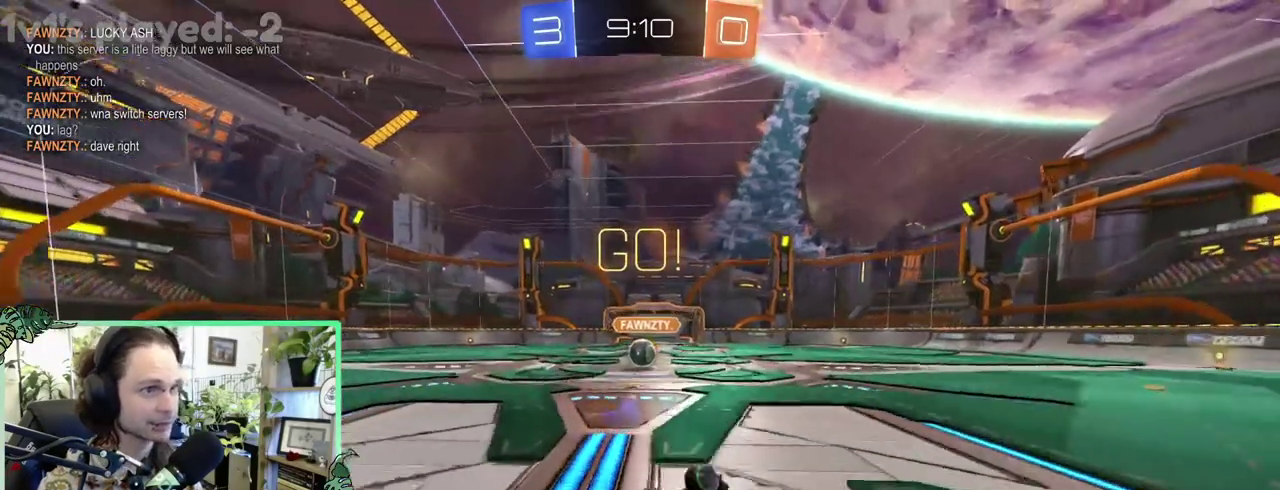
{"buttons": [], "left_stick": "center", "right_stick": "center"}
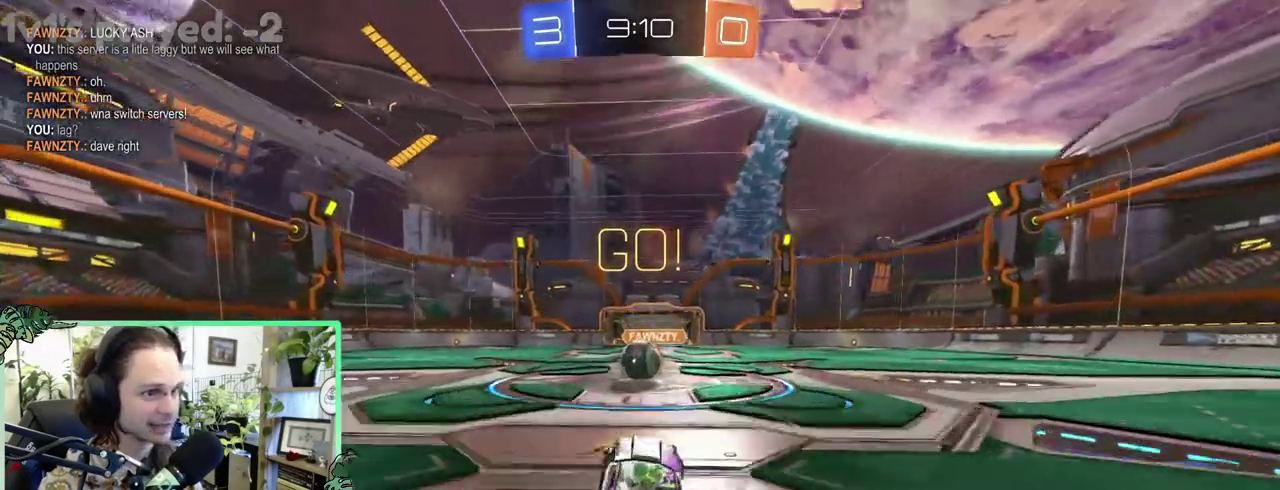
{"buttons": ["L1"], "left_stick": "up-right", "right_stick": "center"}
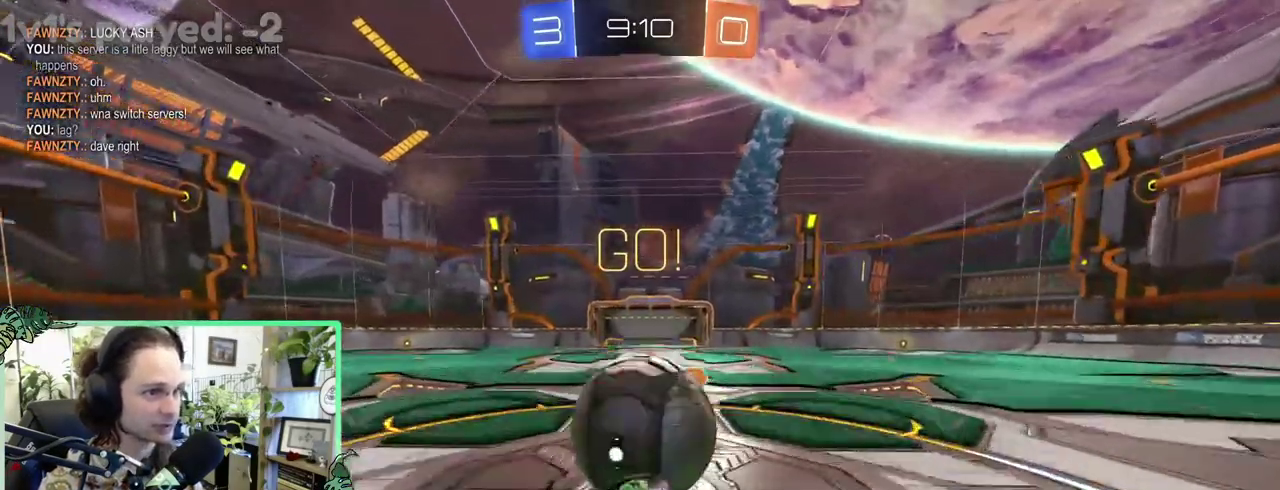
{"buttons": ["L1"], "left_stick": "down-right", "right_stick": "center"}
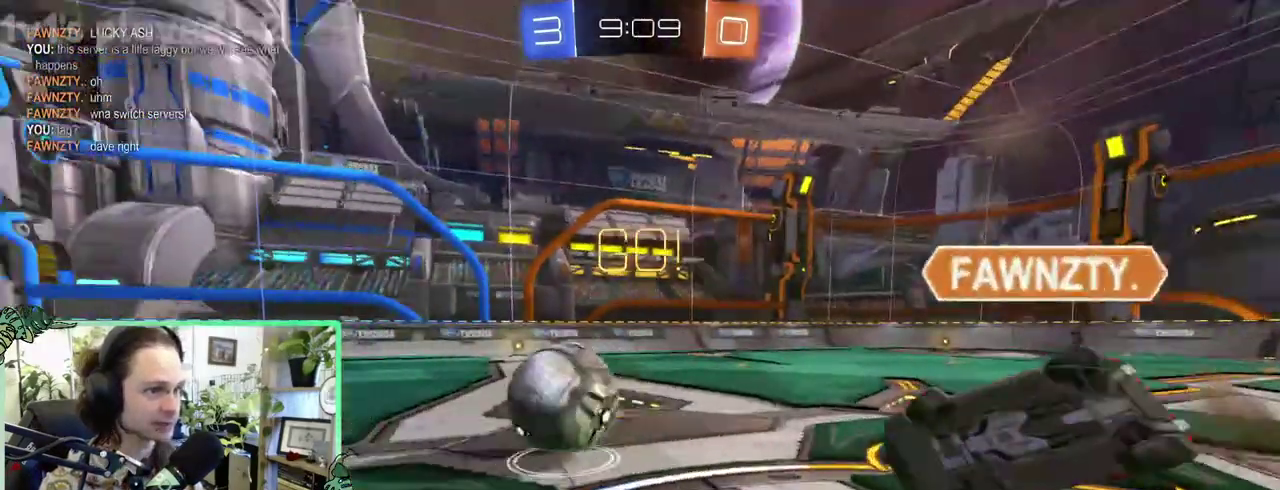
{"buttons": ["B"], "left_stick": "center", "right_stick": "center"}
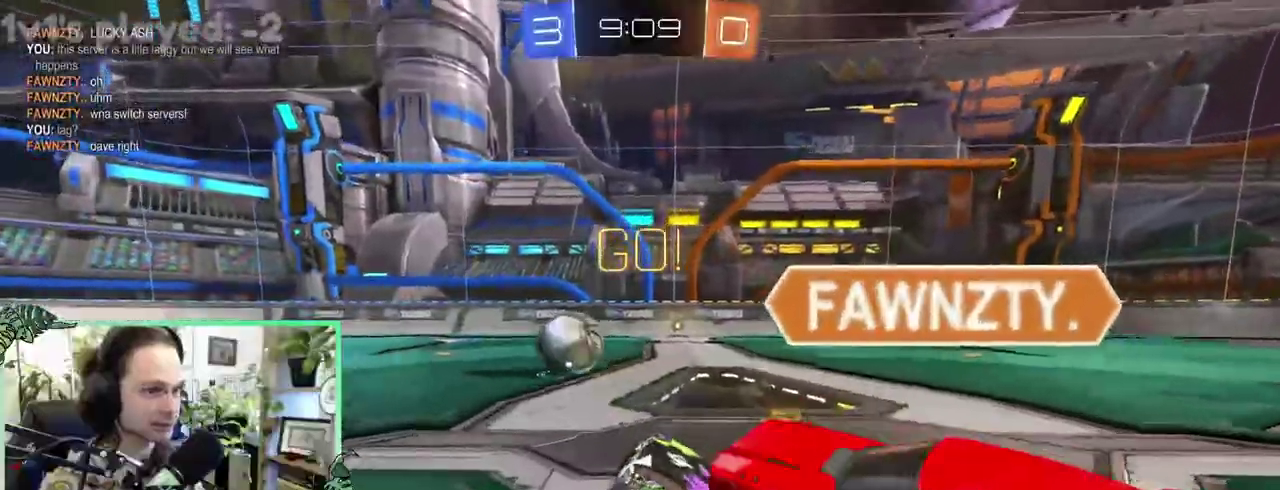
{"buttons": ["B"], "left_stick": "center", "right_stick": "center", "events": []}
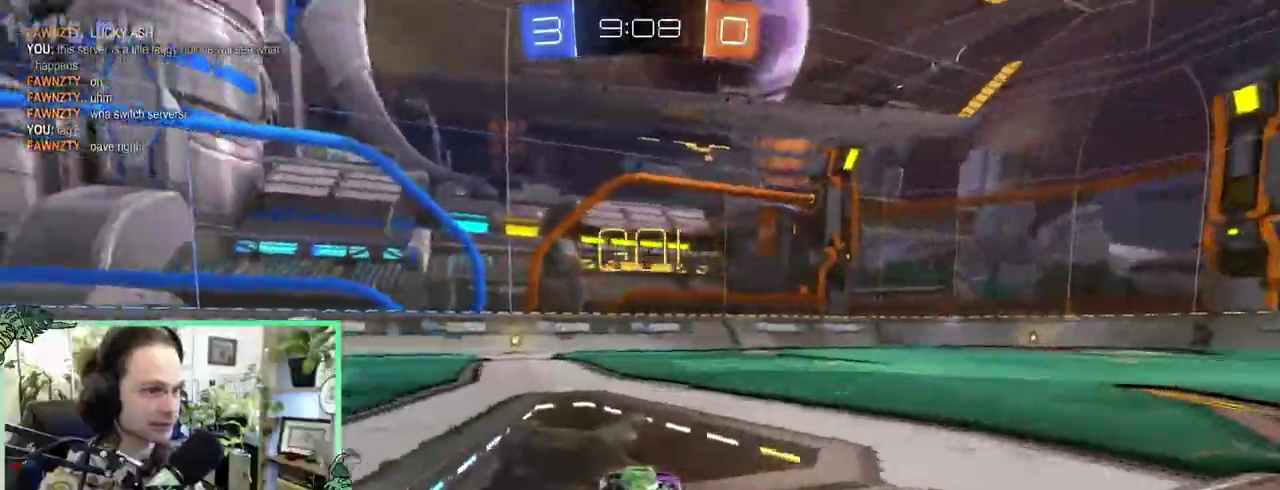
{"buttons": ["L1"], "left_stick": "down-left", "right_stick": "center"}
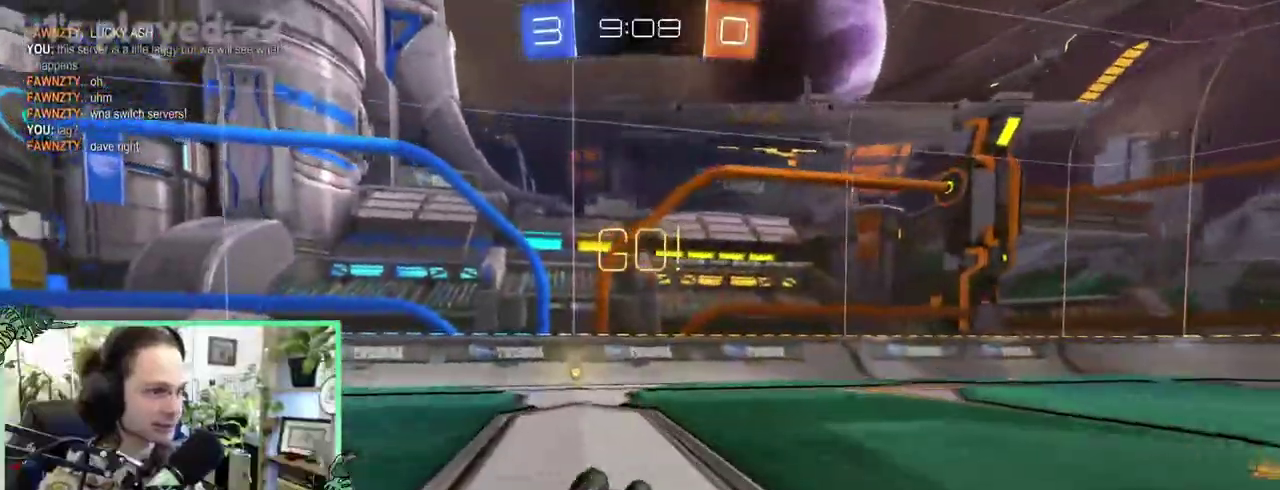
{"buttons": [], "left_stick": "center", "right_stick": "left"}
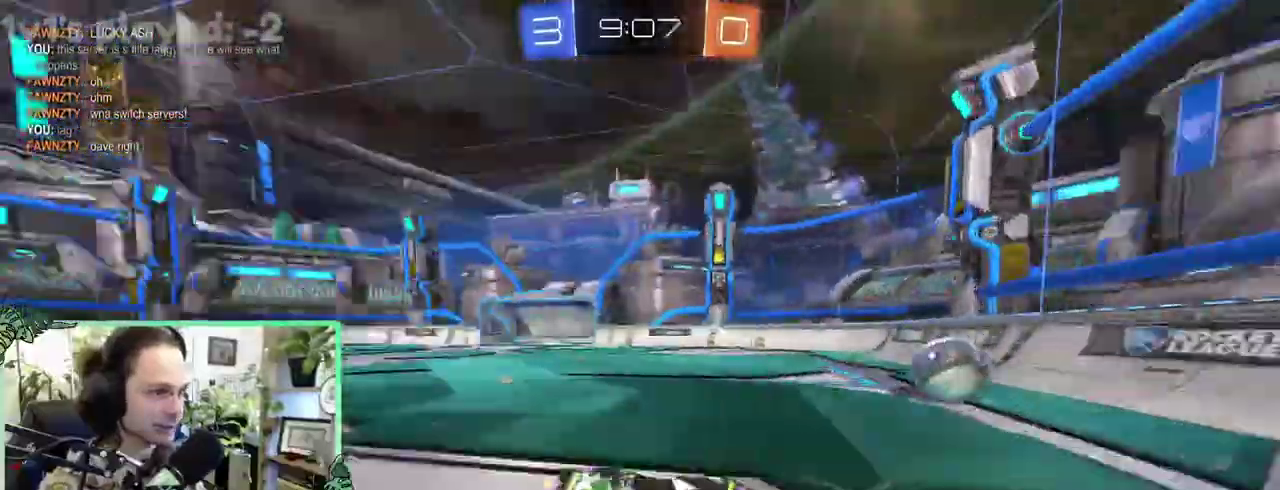
{"buttons": ["B"], "left_stick": "left", "right_stick": "center"}
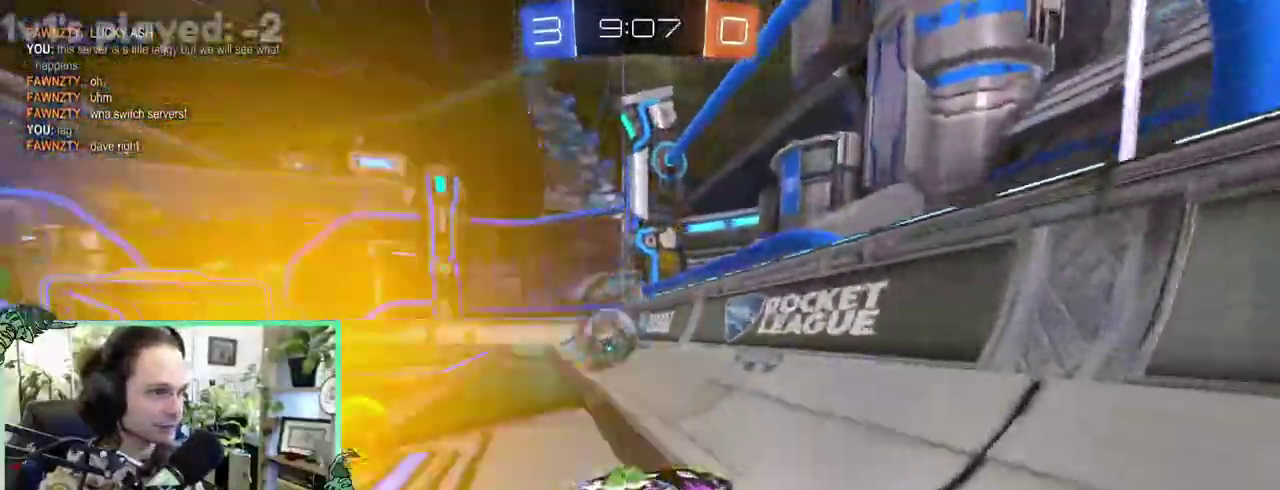
{"buttons": [], "left_stick": "up-left", "right_stick": "center"}
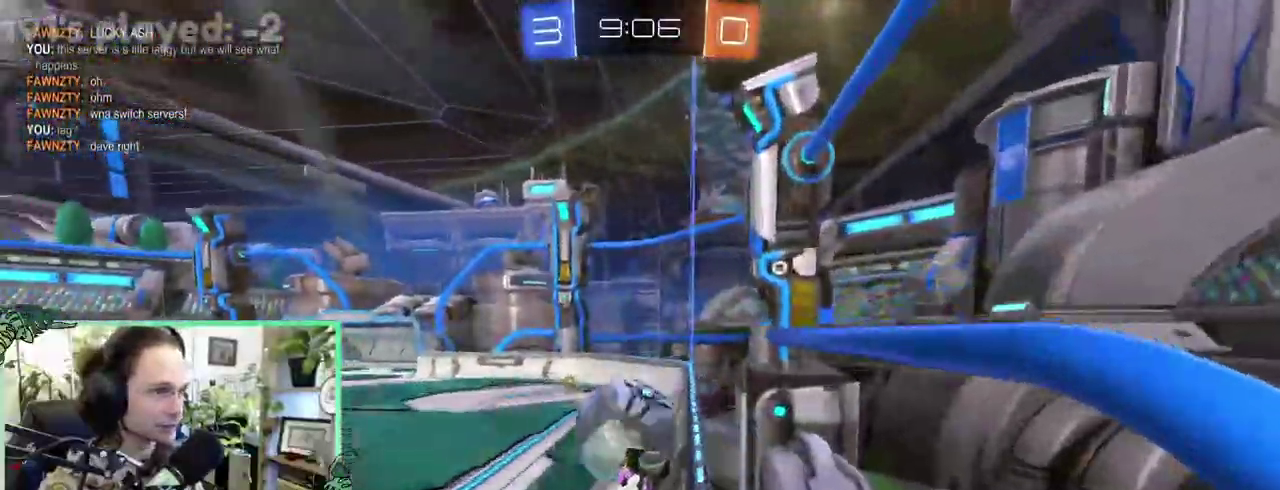
{"buttons": ["B"], "left_stick": "center", "right_stick": "center"}
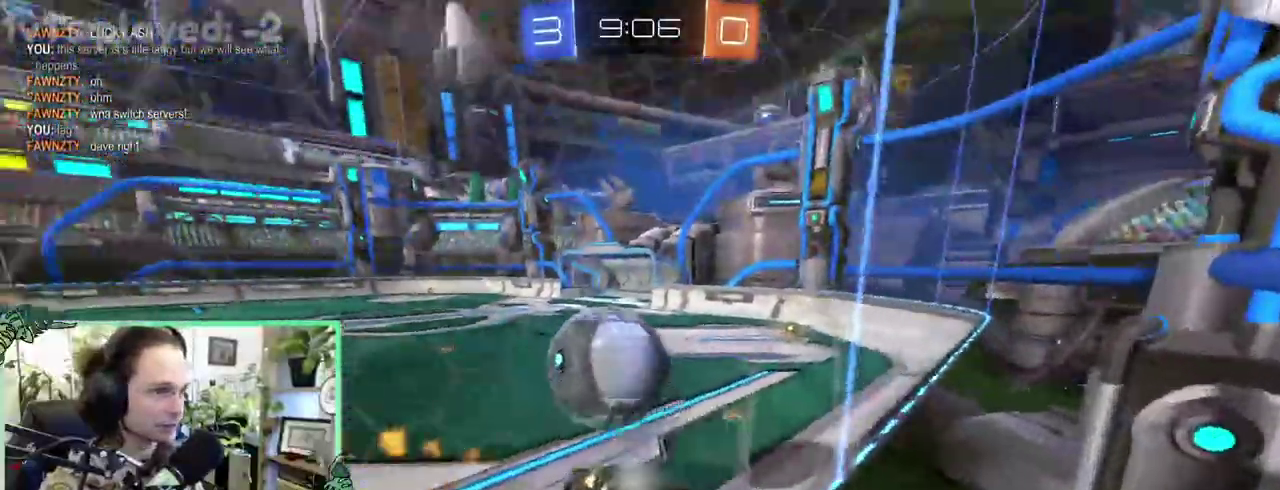
{"buttons": ["B", "Y"], "left_stick": "right", "right_stick": "center"}
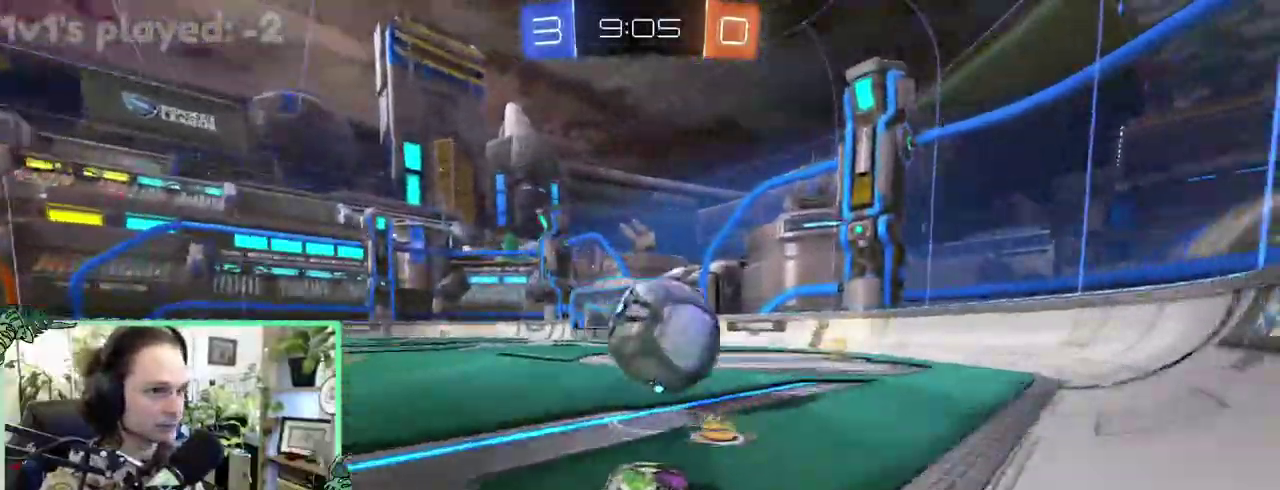
{"buttons": [], "left_stick": "center", "right_stick": "center"}
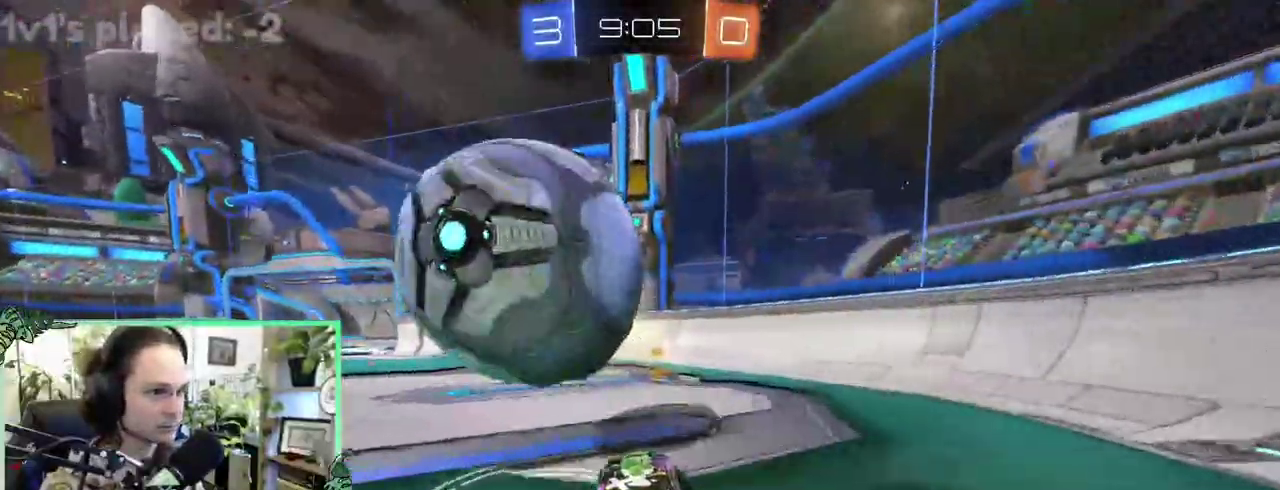
{"buttons": [], "left_stick": "left", "right_stick": "center"}
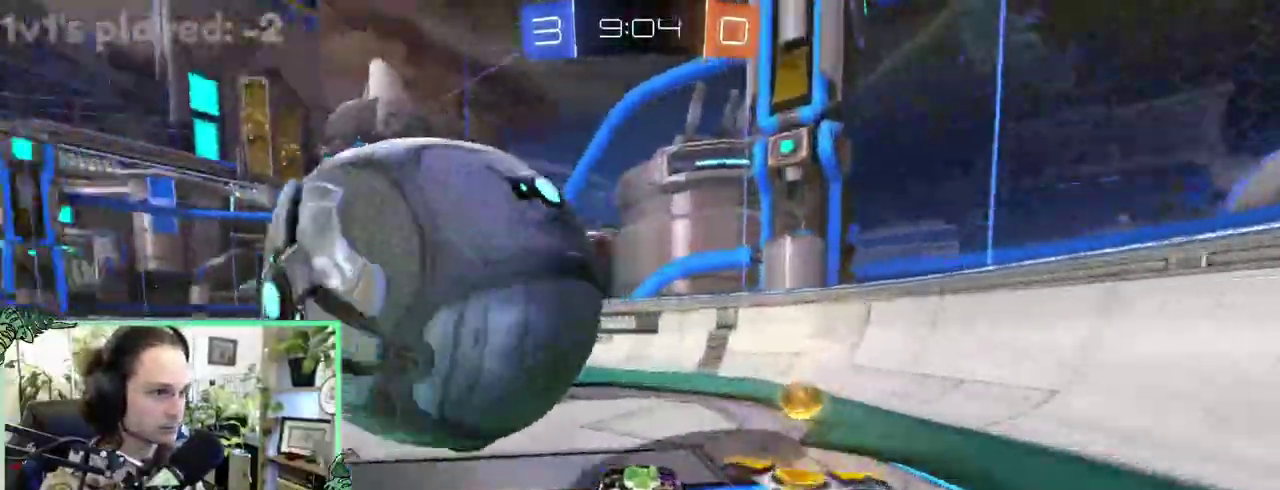
{"buttons": ["L1"], "left_stick": "left", "right_stick": "center", "events": [[200, "Y", "down"], [300, "Y", "up"], [467, "L1", "down"]]}
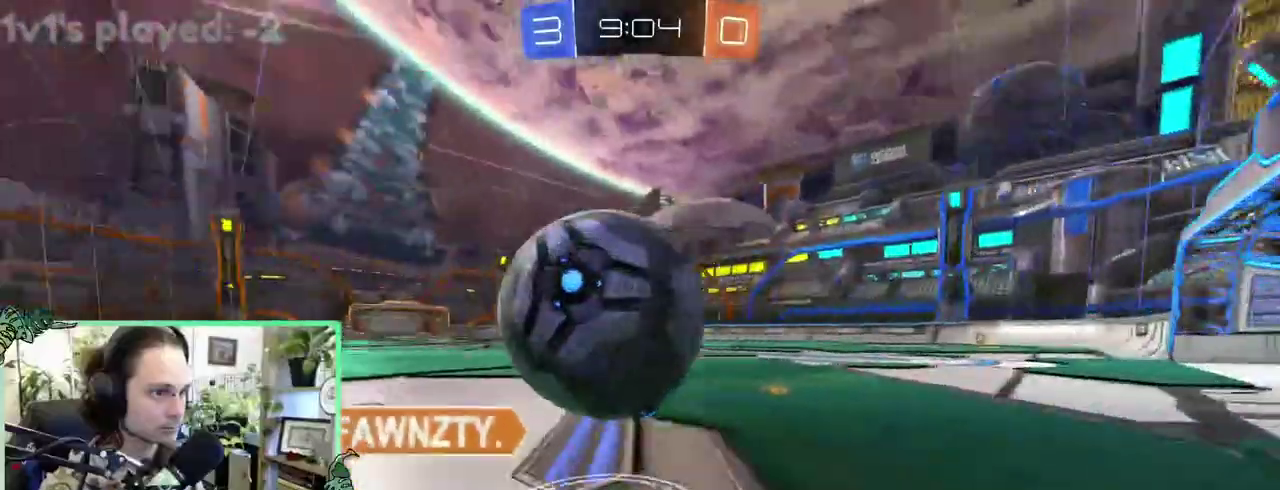
{"buttons": [], "left_stick": "center", "right_stick": "center"}
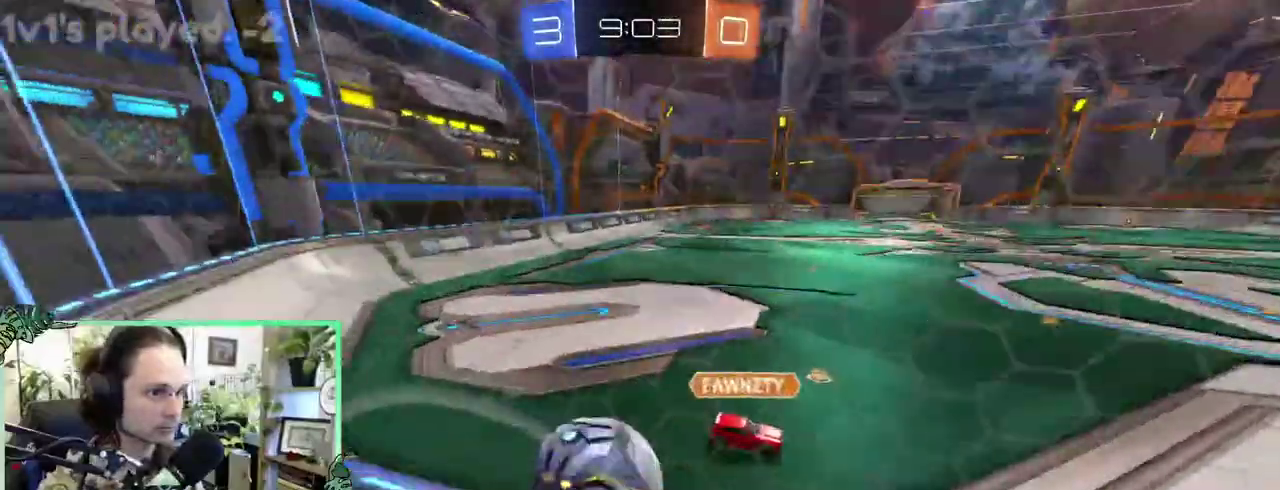
{"buttons": ["A"], "left_stick": "down", "right_stick": "center"}
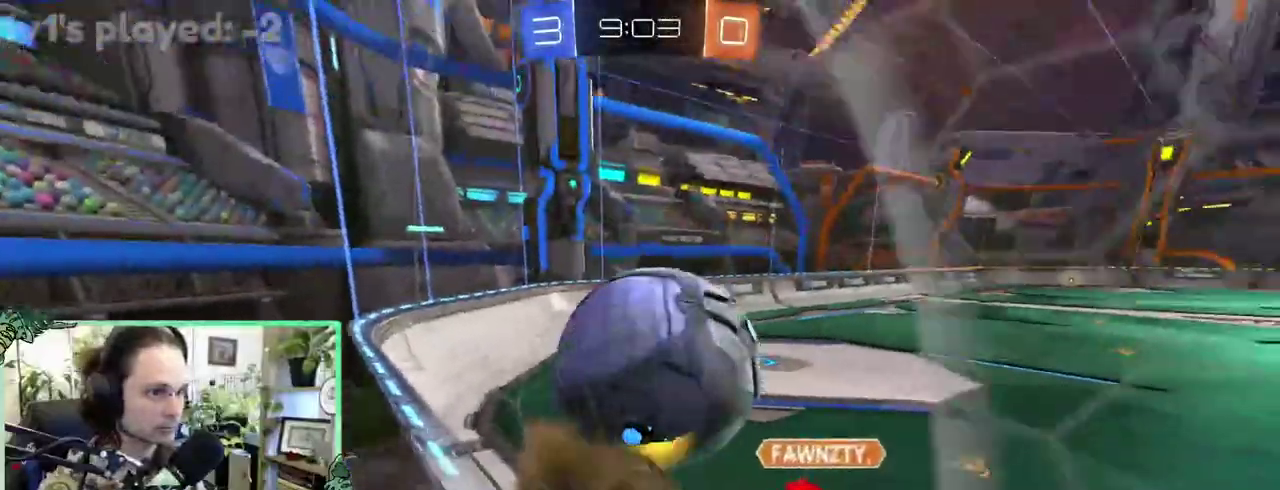
{"buttons": [], "left_stick": "left", "right_stick": "center"}
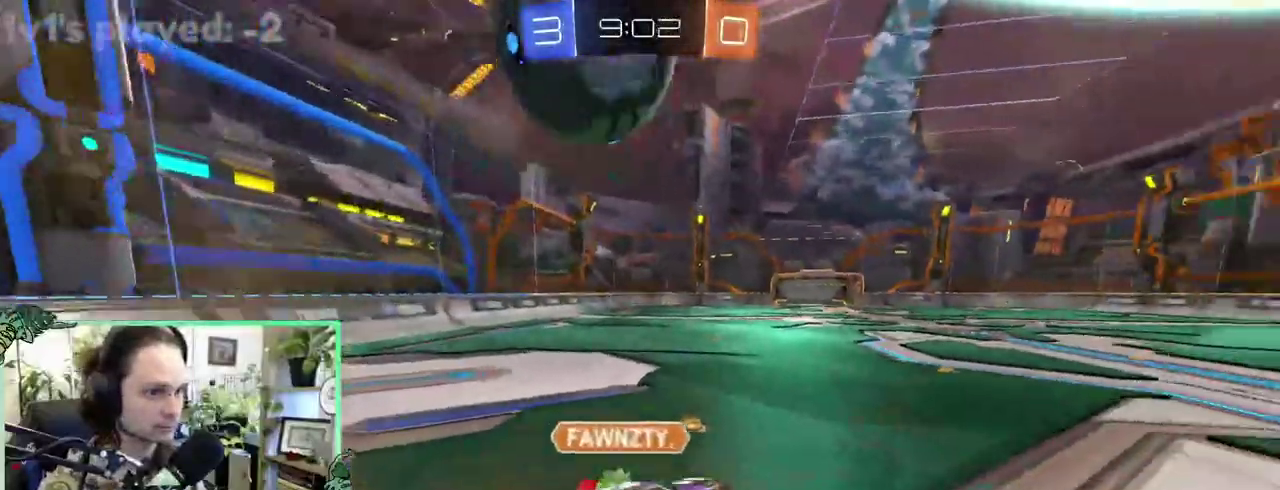
{"buttons": [], "left_stick": "center", "right_stick": "center"}